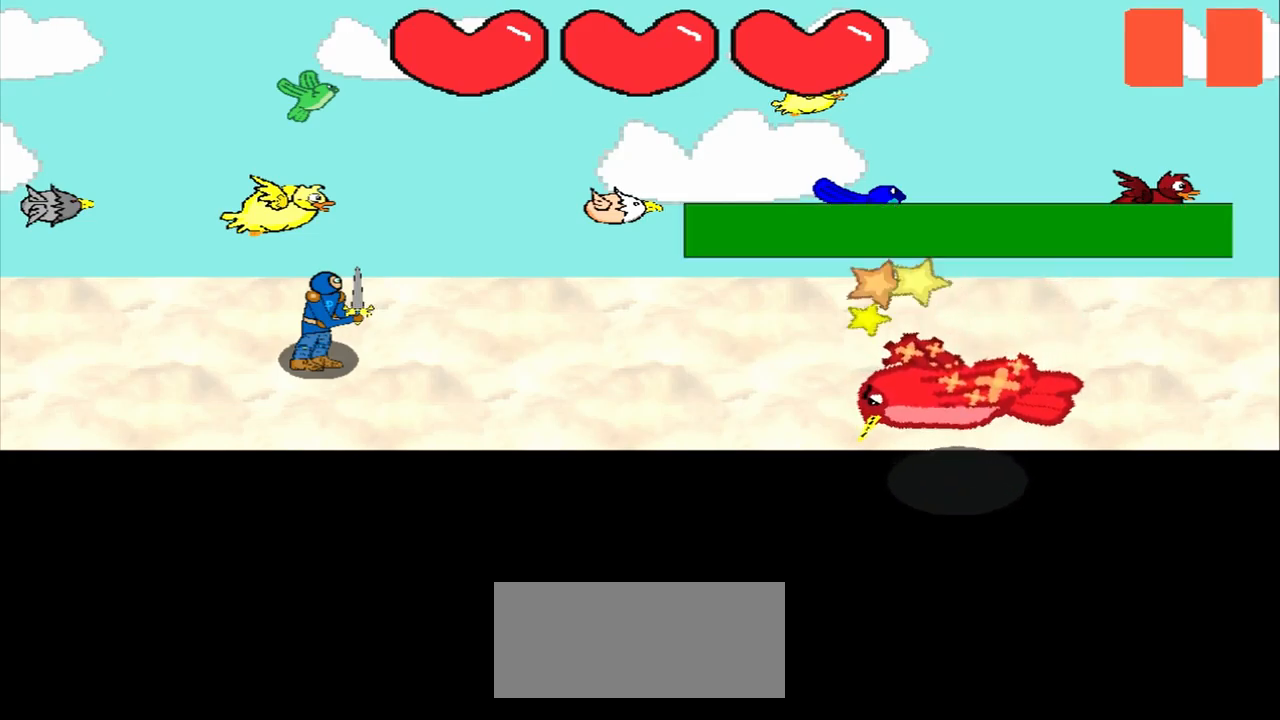
Gameplay with a controller (PlayStation layout); each line is a JSON object with the inputs held at the frame after it. "events" lists button and stick changes between this image and that frame as [ms after this image, input, new state], when the widget could be followed in between. Not read: L2 L3 R2 R3 right_stick.
{"buttons": [], "left_stick": "center", "events": [[167, "left_stick", "down-left"], [375, "left_stick", "center"]]}
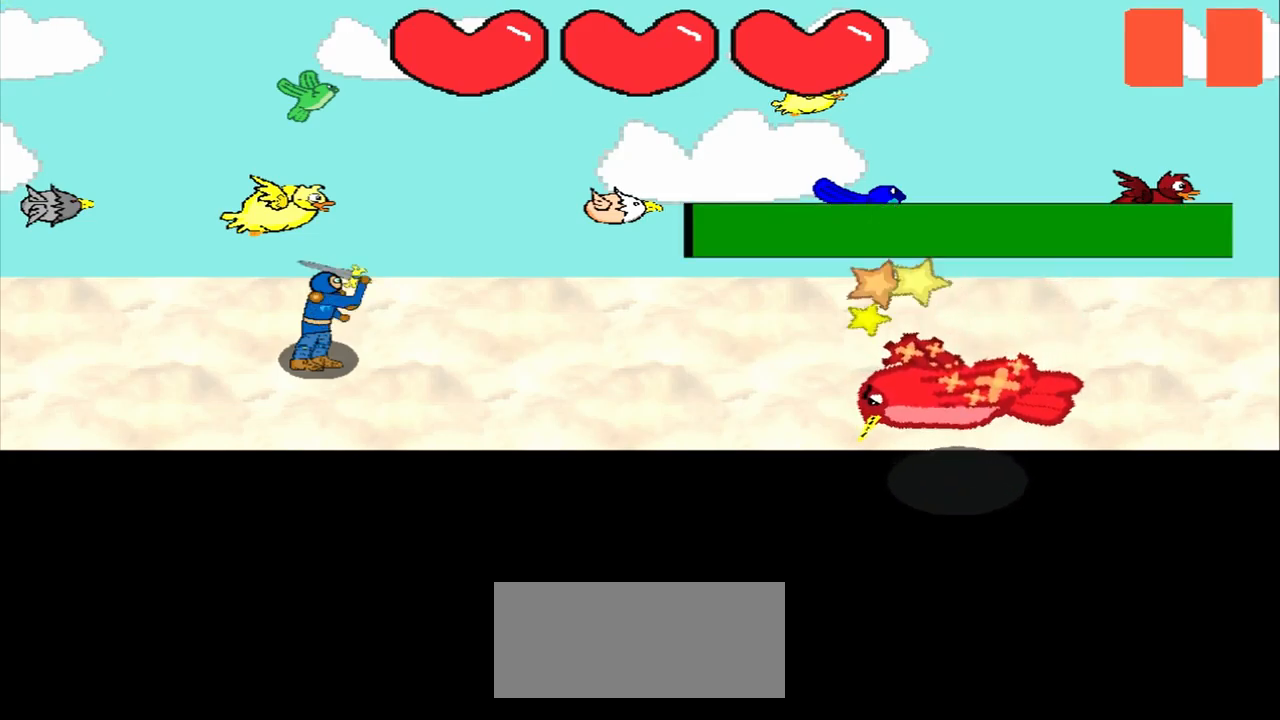
{"buttons": [], "left_stick": "center", "events": []}
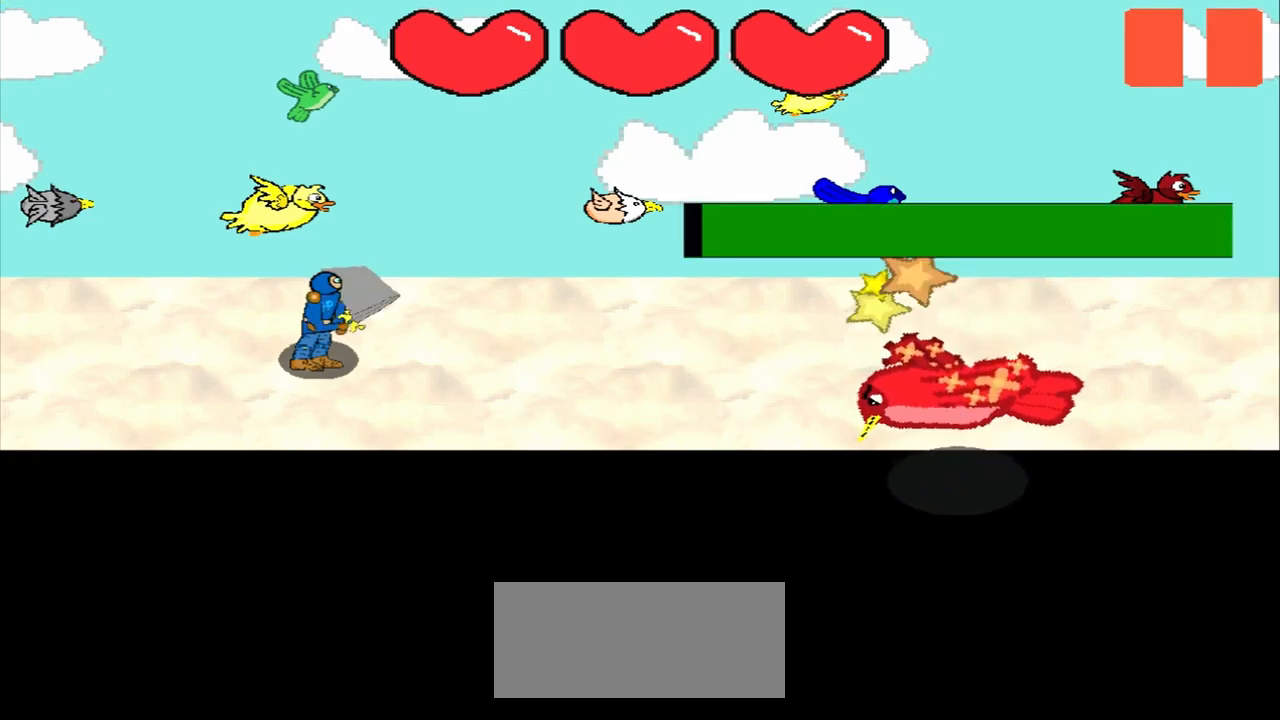
{"buttons": [], "left_stick": "center", "events": [[209, "left_stick", "left"], [375, "left_stick", "center"]]}
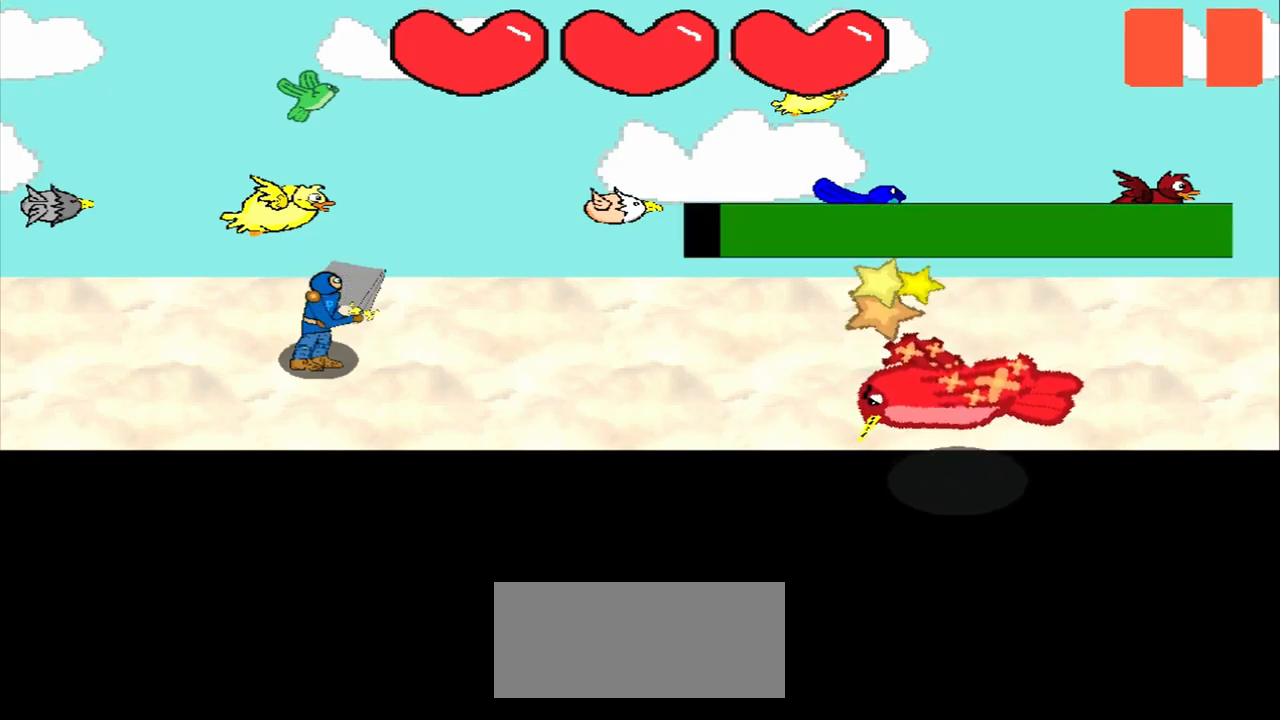
{"buttons": [], "left_stick": "right", "events": [[459, "left_stick", "right"]]}
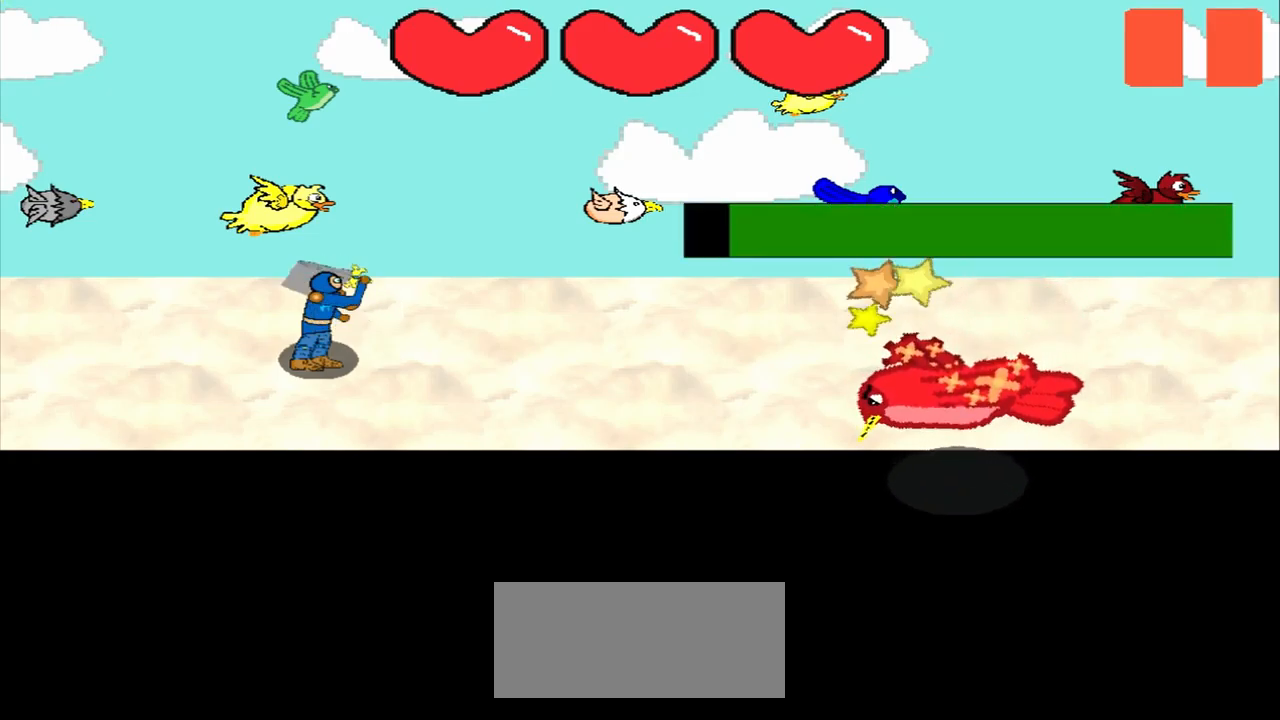
{"buttons": [], "left_stick": "center", "events": [[167, "left_stick", "center"]]}
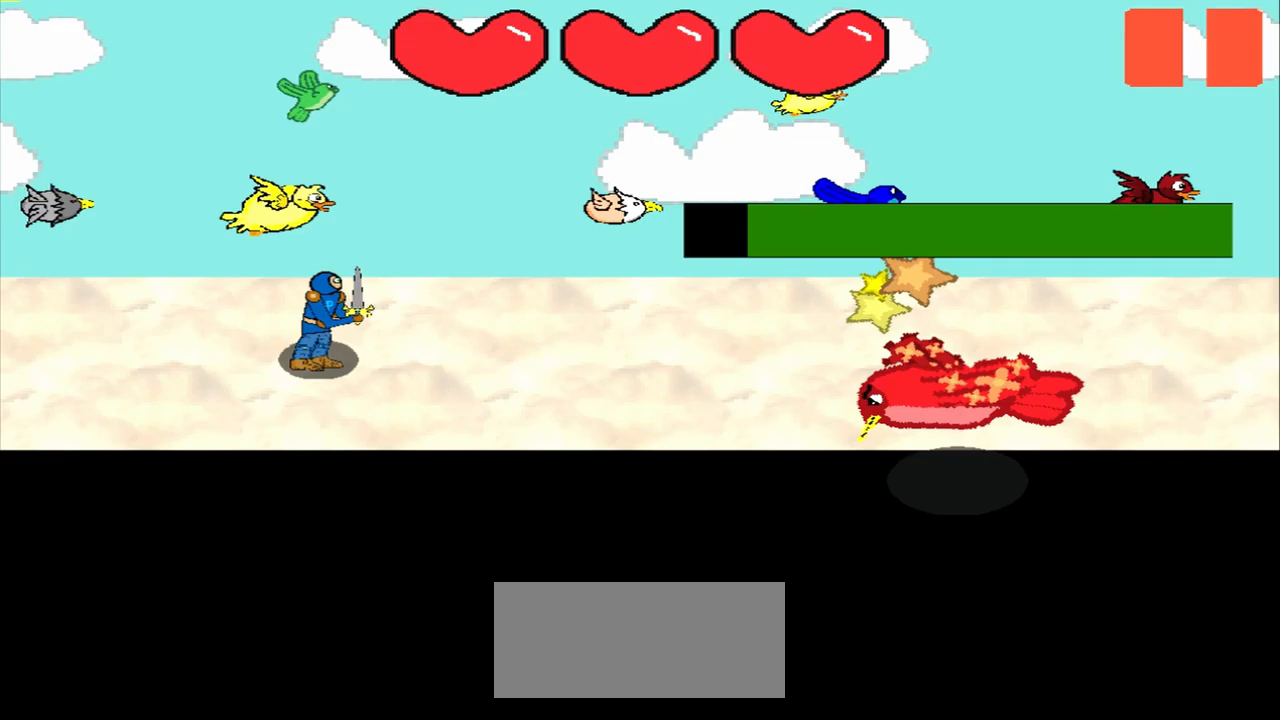
{"buttons": [], "left_stick": "center", "events": []}
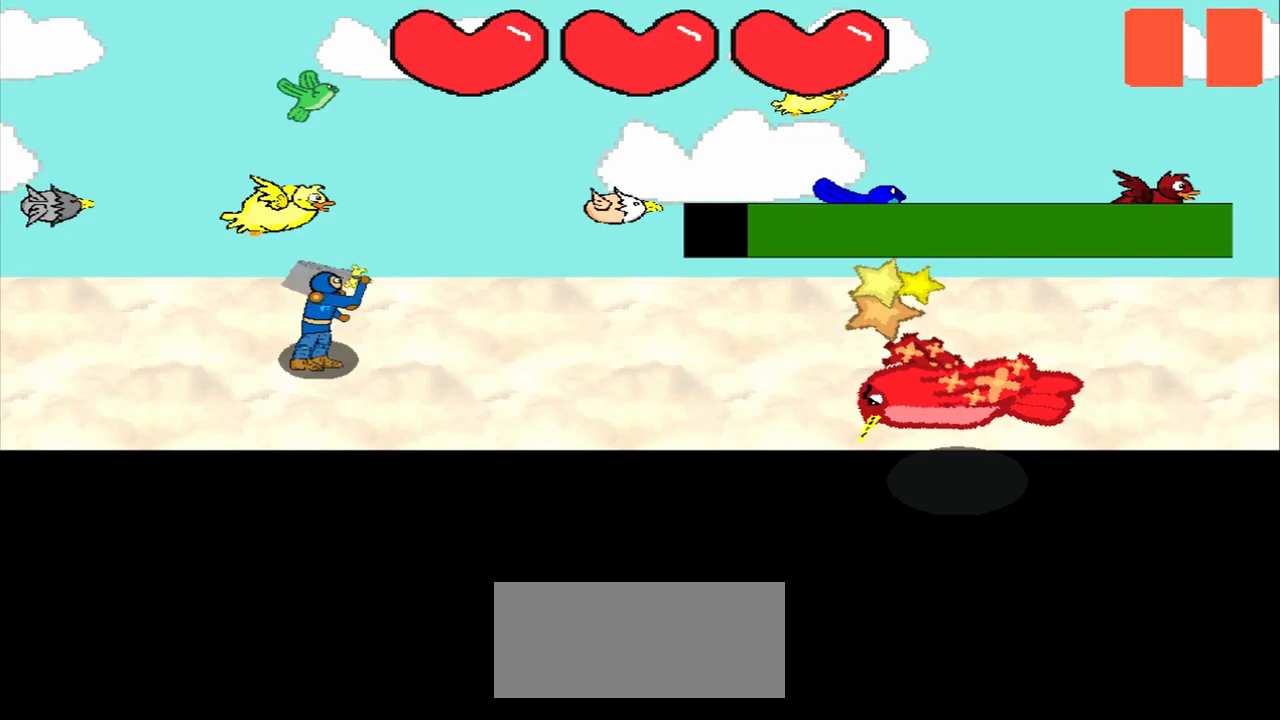
{"buttons": [], "left_stick": "right", "events": [[208, "left_stick", "right"]]}
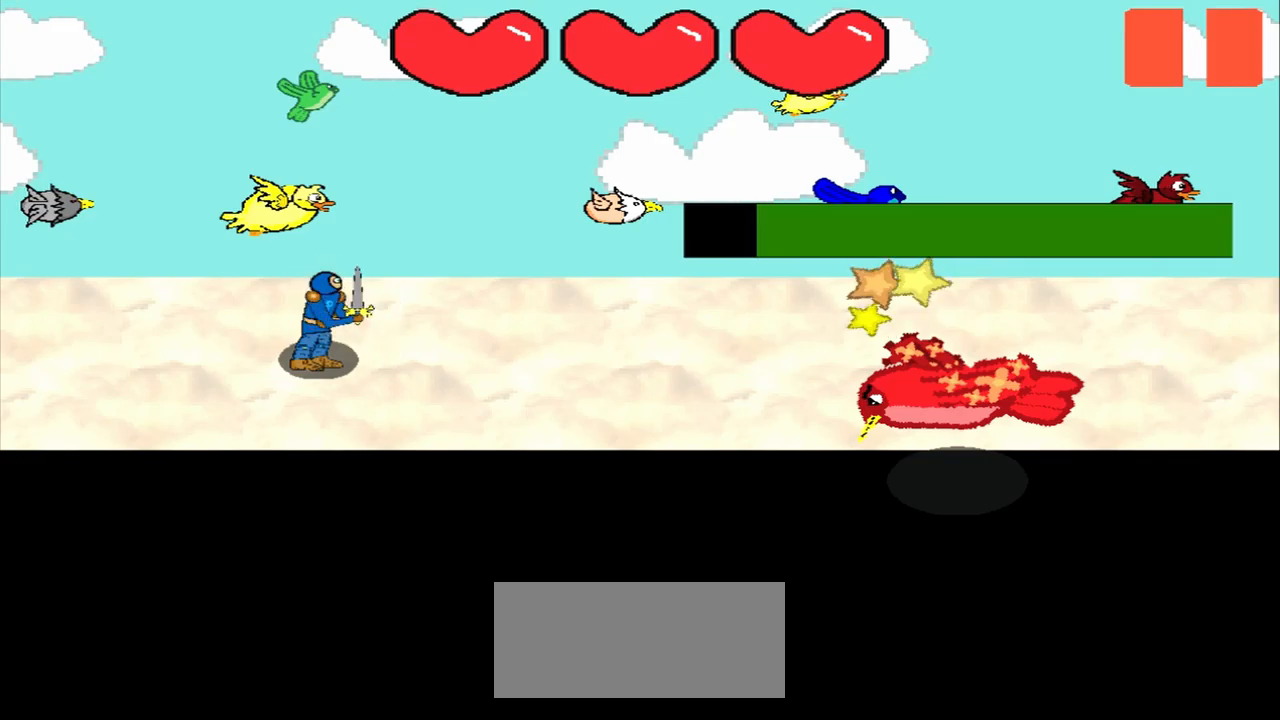
{"buttons": [], "left_stick": "center", "events": [[83, "left_stick", "down-right"], [250, "left_stick", "center"]]}
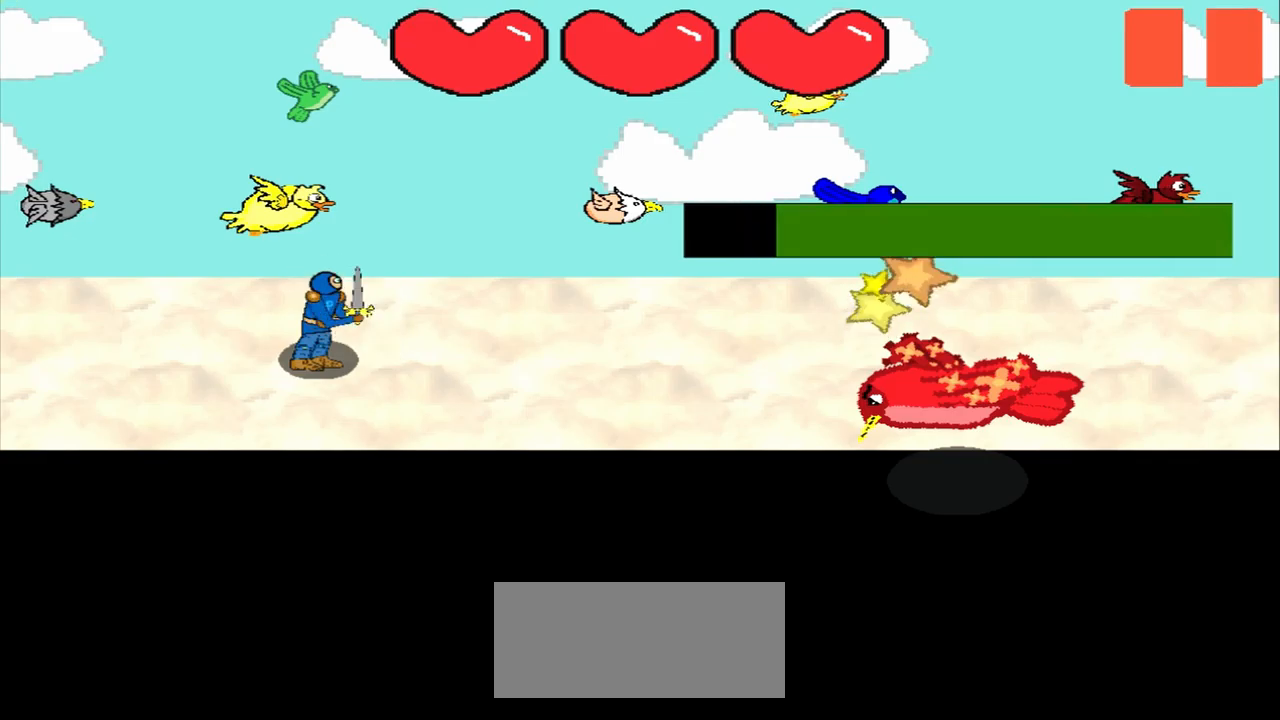
{"buttons": [], "left_stick": "center", "events": [[333, "left_stick", "down"], [500, "left_stick", "center"]]}
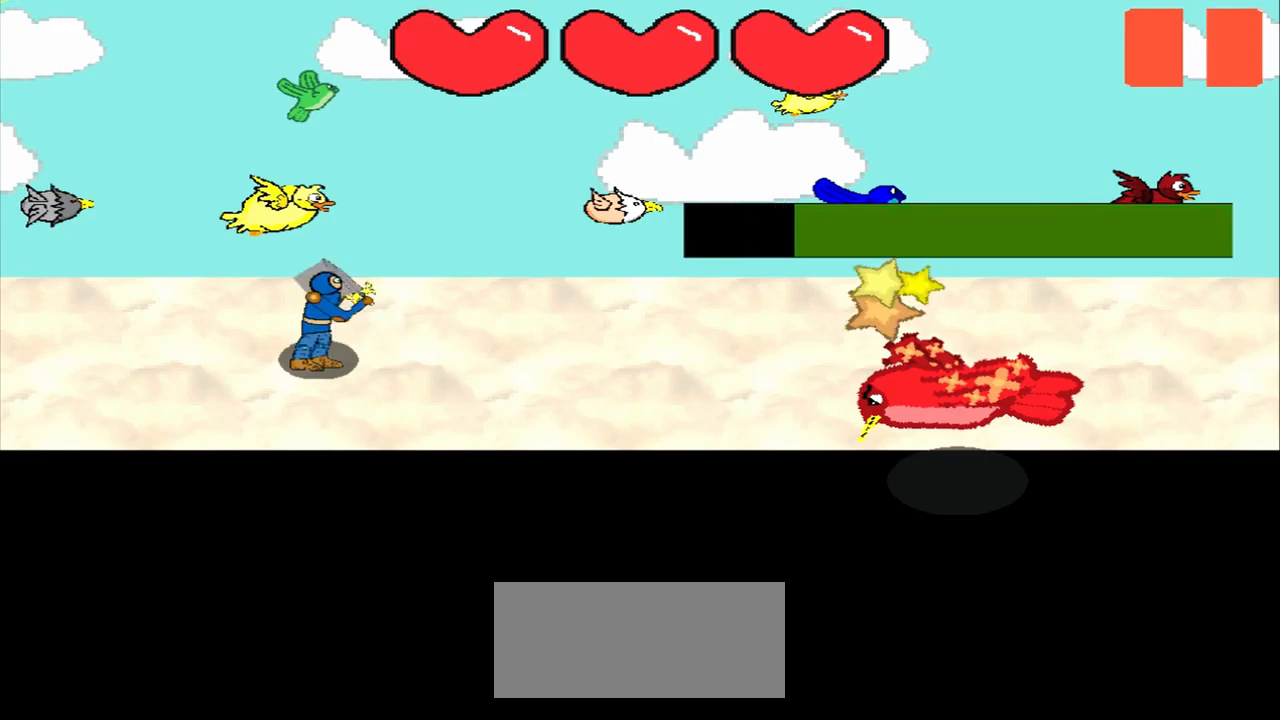
{"buttons": [], "left_stick": "center", "events": [[208, "left_stick", "up-left"], [417, "left_stick", "center"]]}
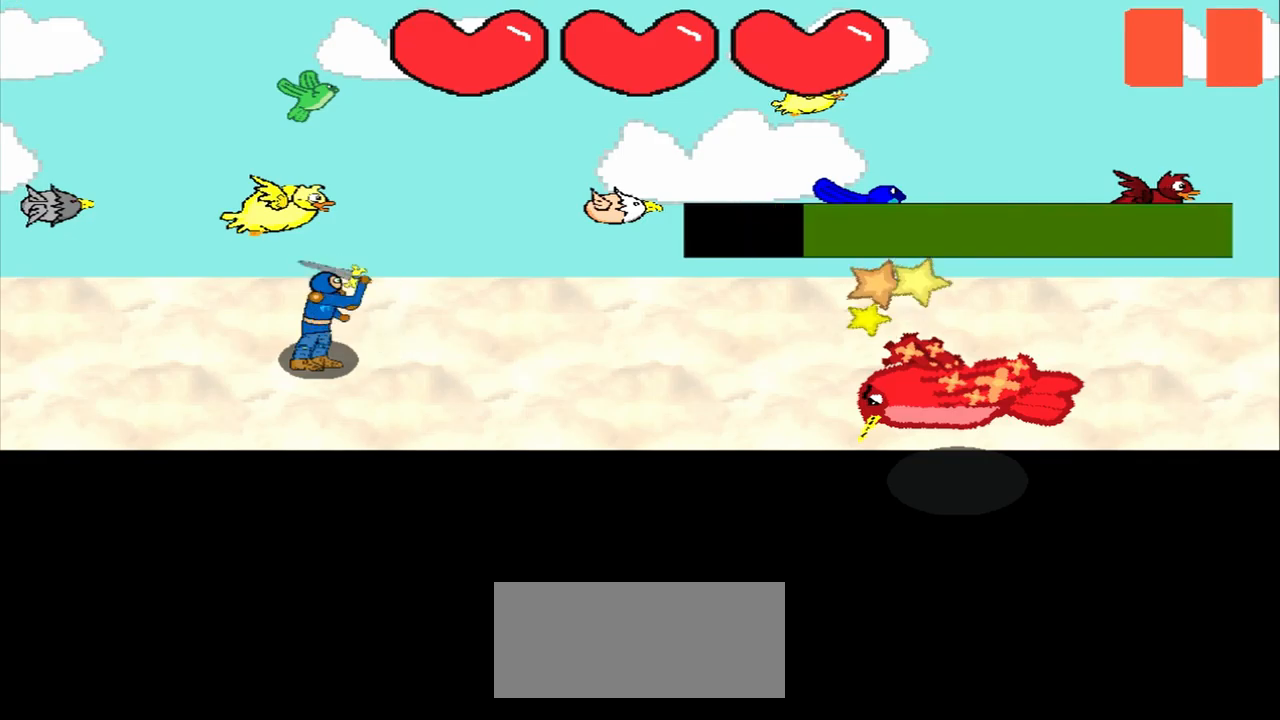
{"buttons": [], "left_stick": "up", "events": [[125, "left_stick", "up"], [208, "left_stick", "center"], [458, "left_stick", "up"]]}
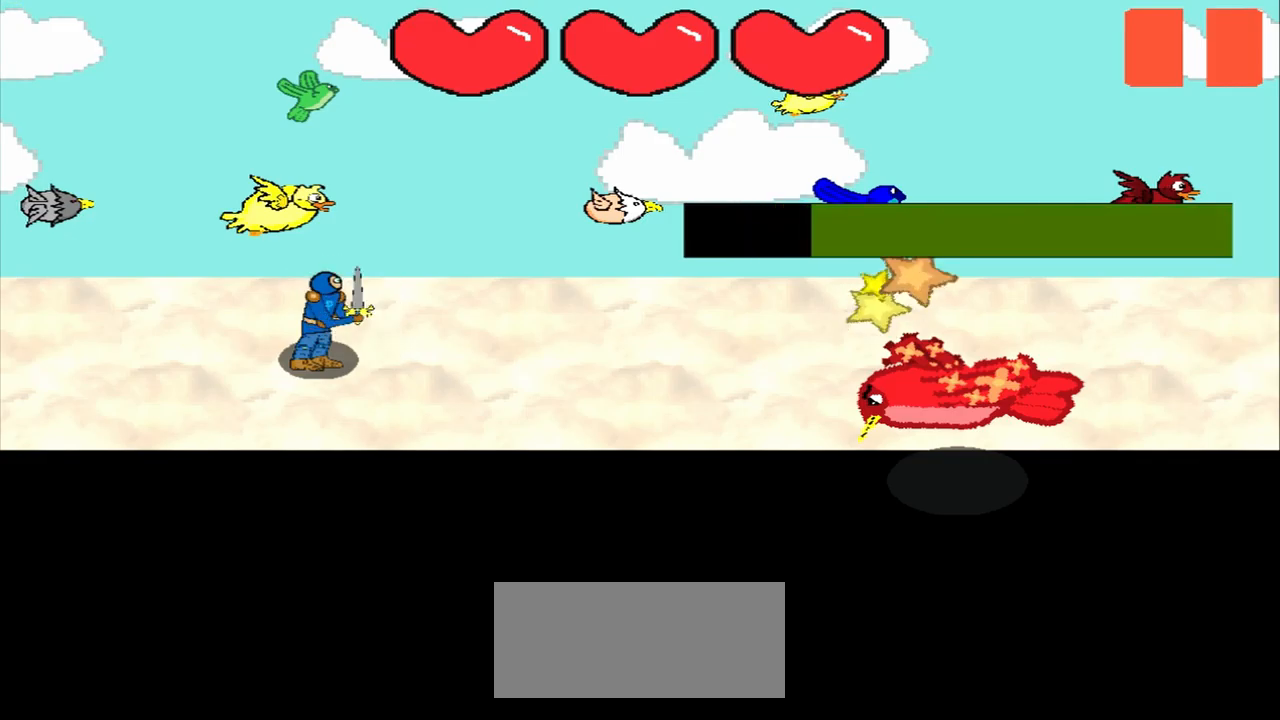
{"buttons": [], "left_stick": "left", "events": [[83, "left_stick", "center"], [250, "left_stick", "up-left"], [333, "left_stick", "left"]]}
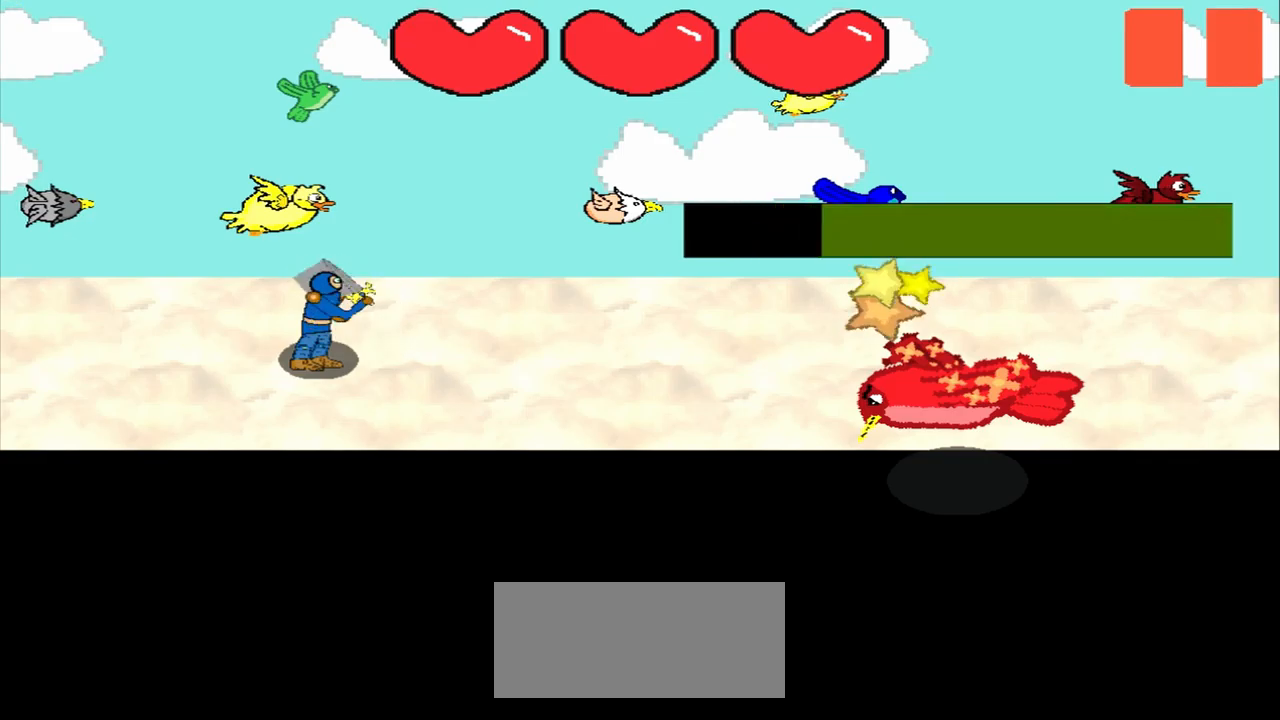
{"buttons": [], "left_stick": "center", "events": [[167, "left_stick", "center"], [250, "left_stick", "left"], [500, "left_stick", "center"]]}
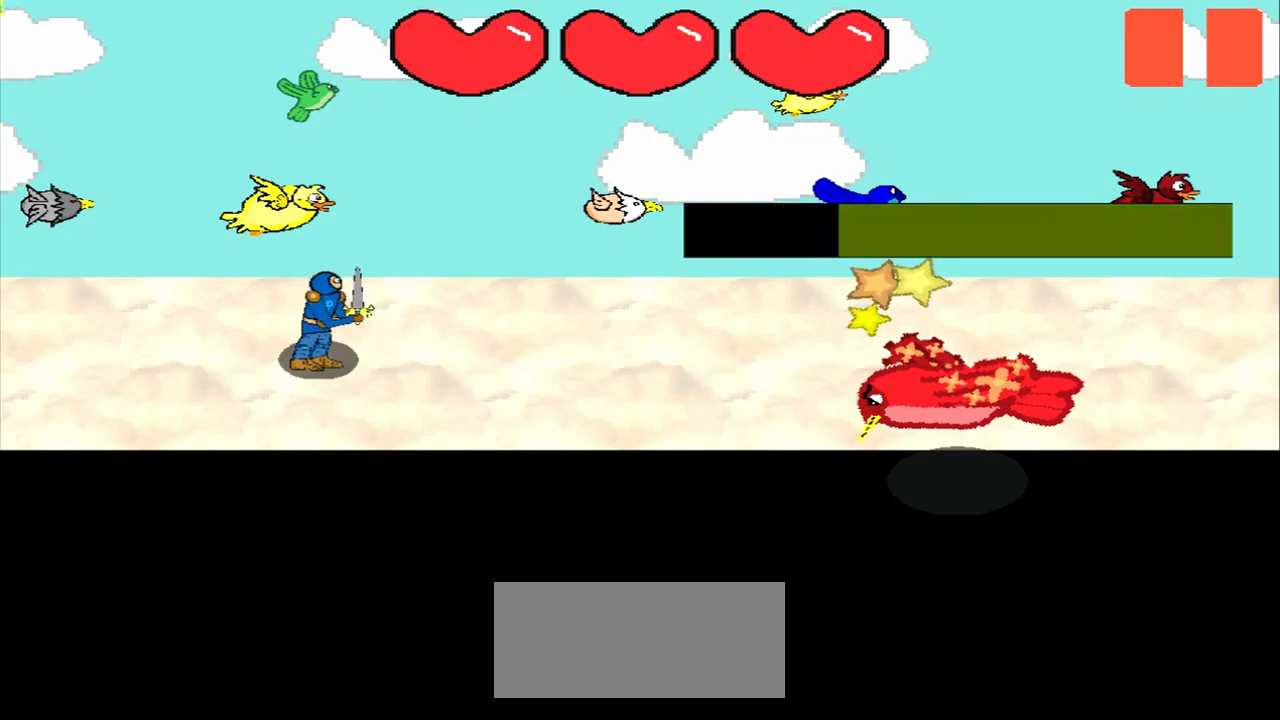
{"buttons": [], "left_stick": "center", "events": []}
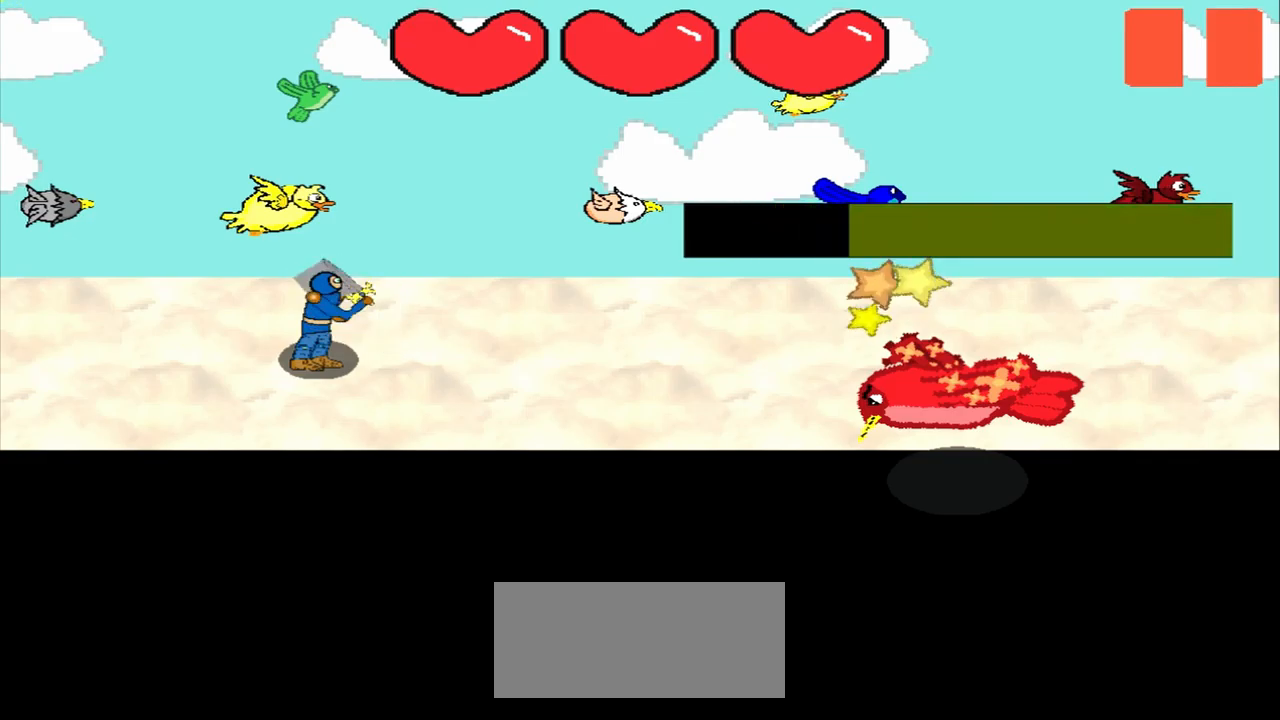
{"buttons": [], "left_stick": "center", "events": []}
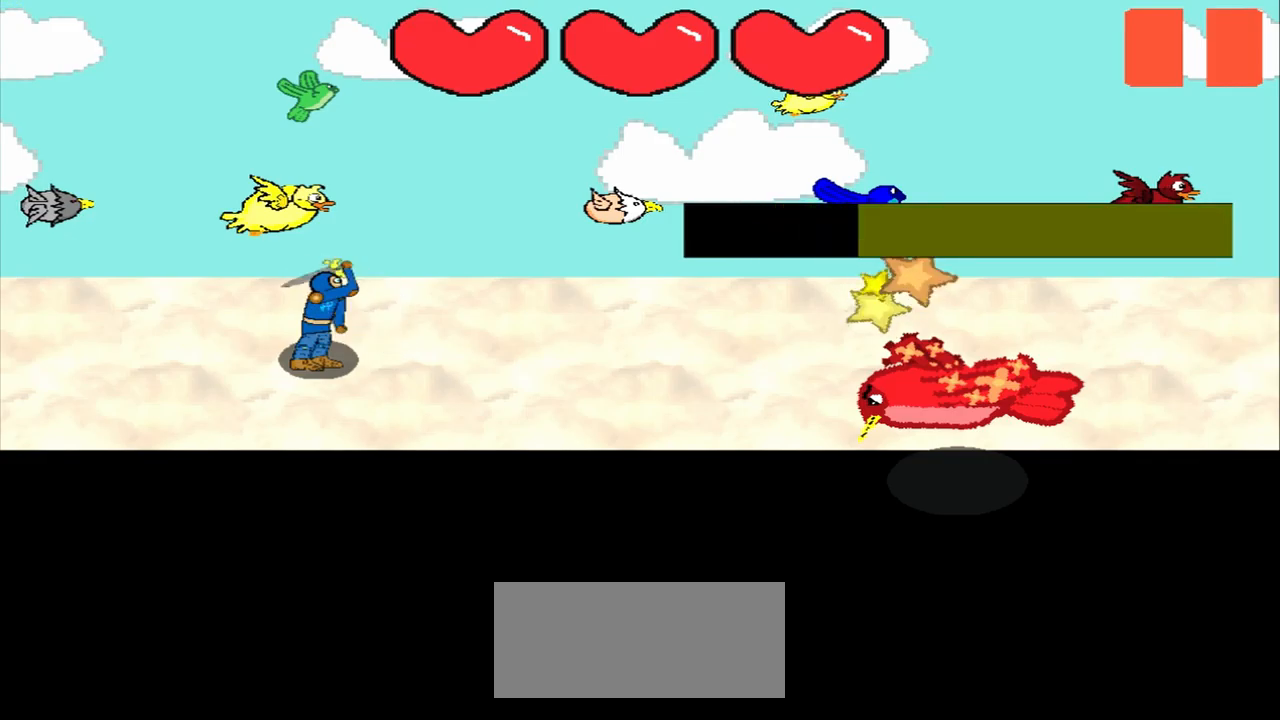
{"buttons": [], "left_stick": "up-right", "events": [[333, "left_stick", "up-right"]]}
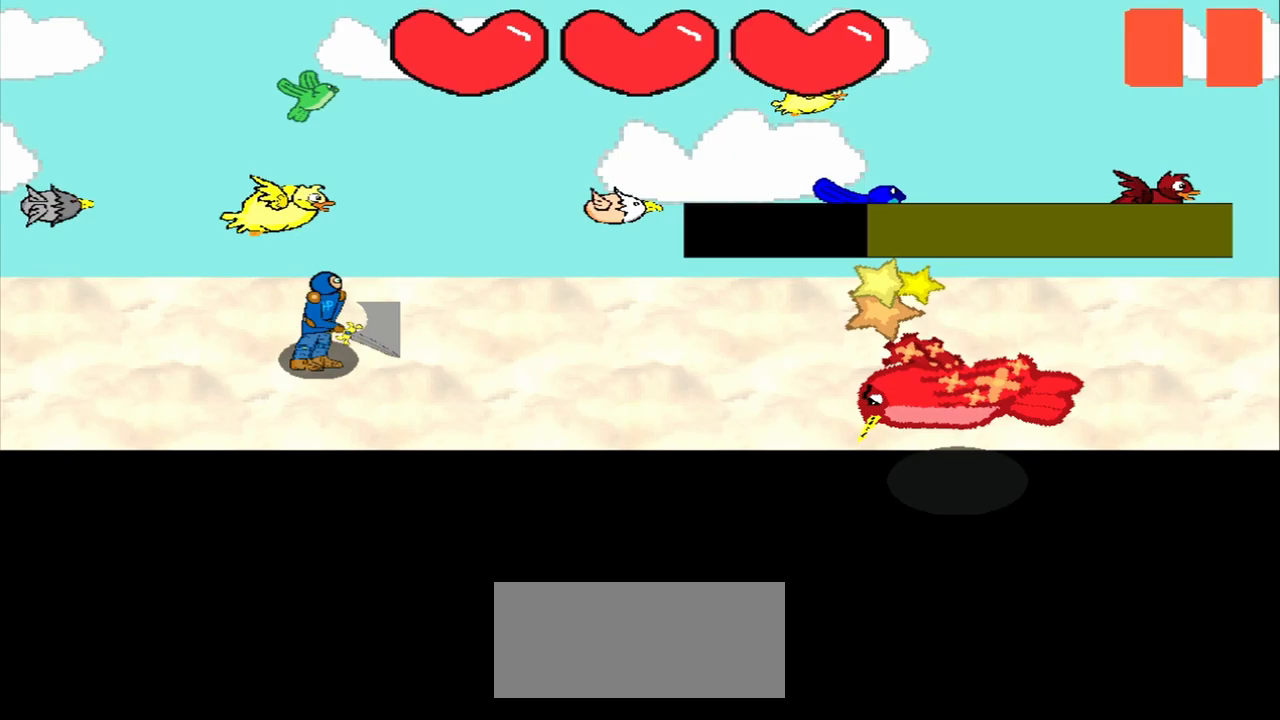
{"buttons": [], "left_stick": "center", "events": [[250, "left_stick", "center"]]}
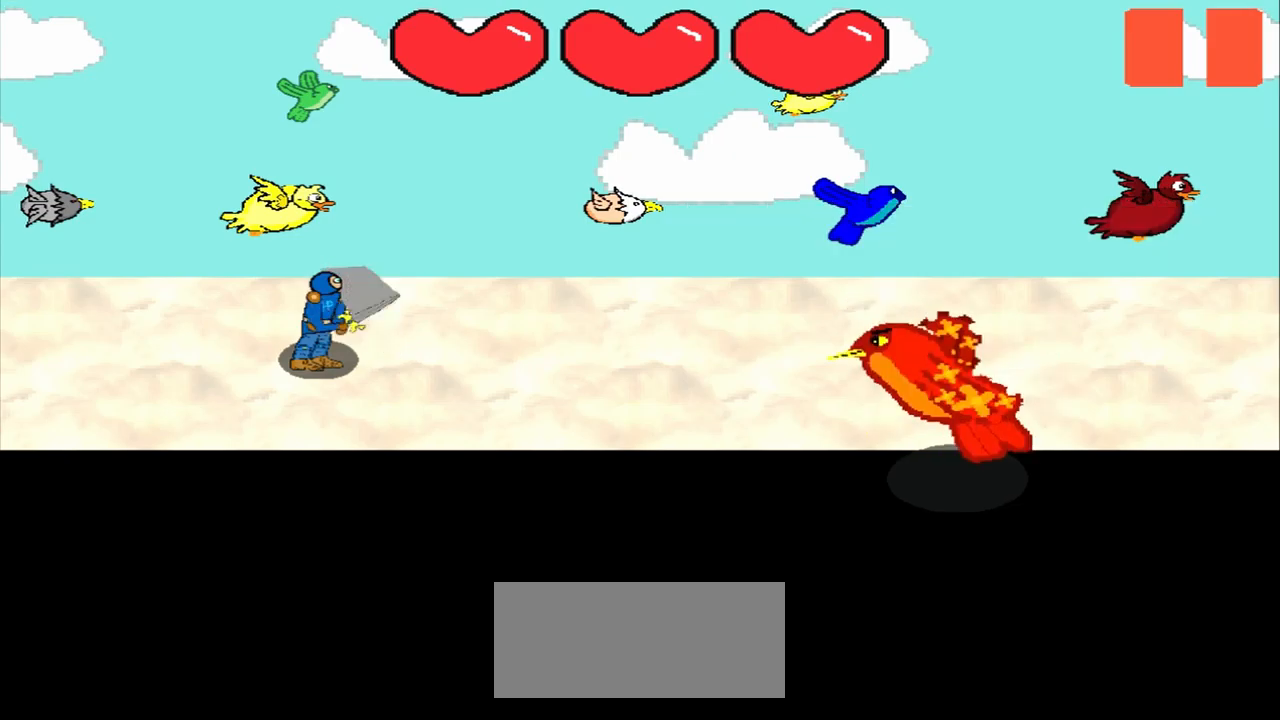
{"buttons": [], "left_stick": "center", "events": []}
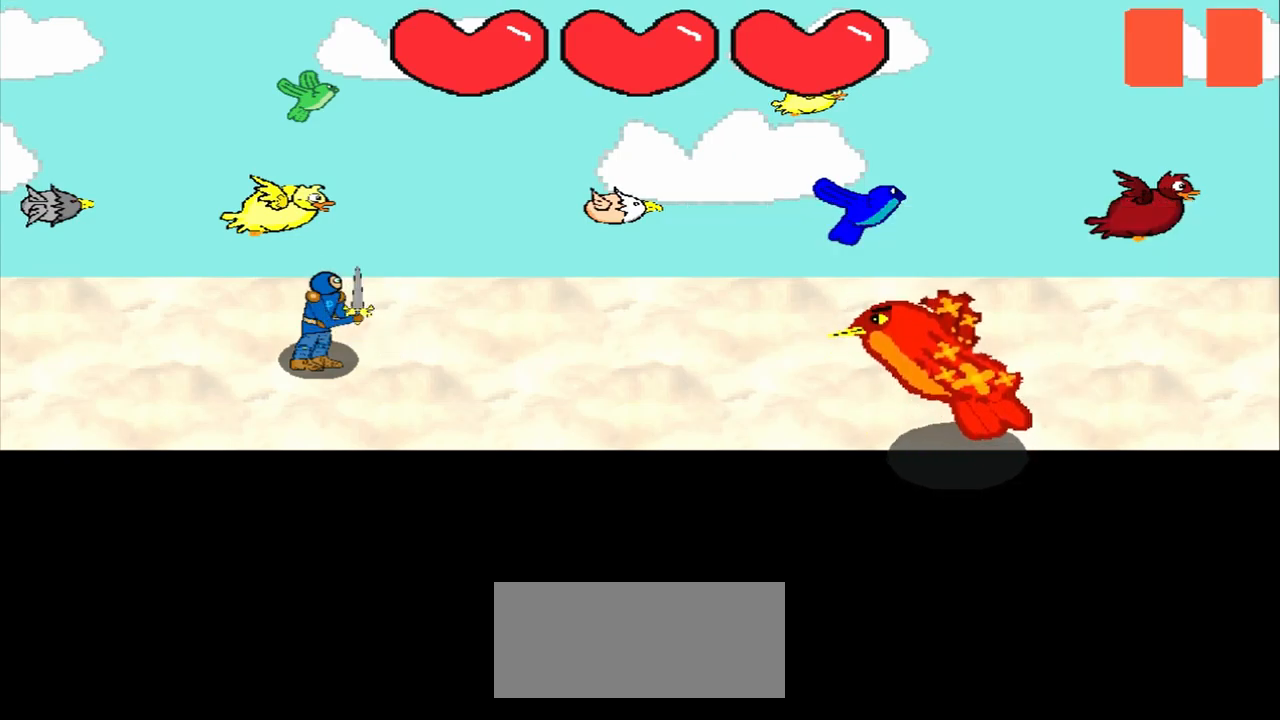
{"buttons": [], "left_stick": "center", "events": []}
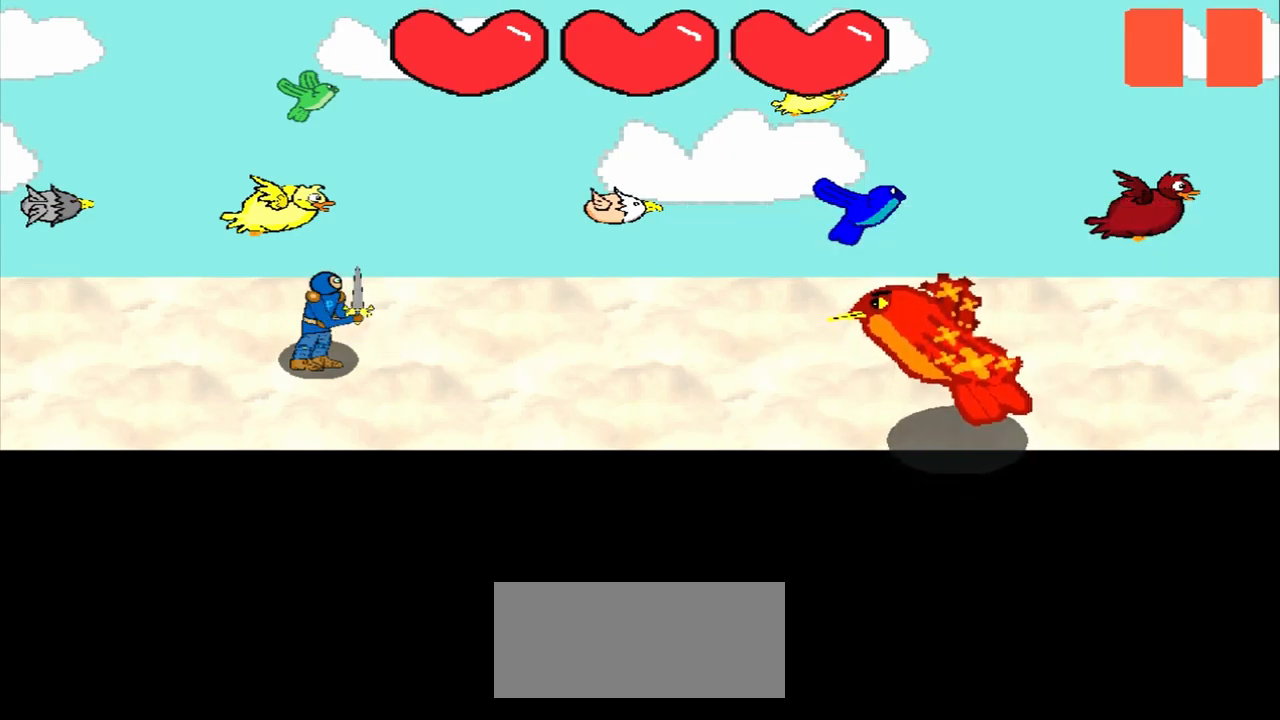
{"buttons": [], "left_stick": "center", "events": []}
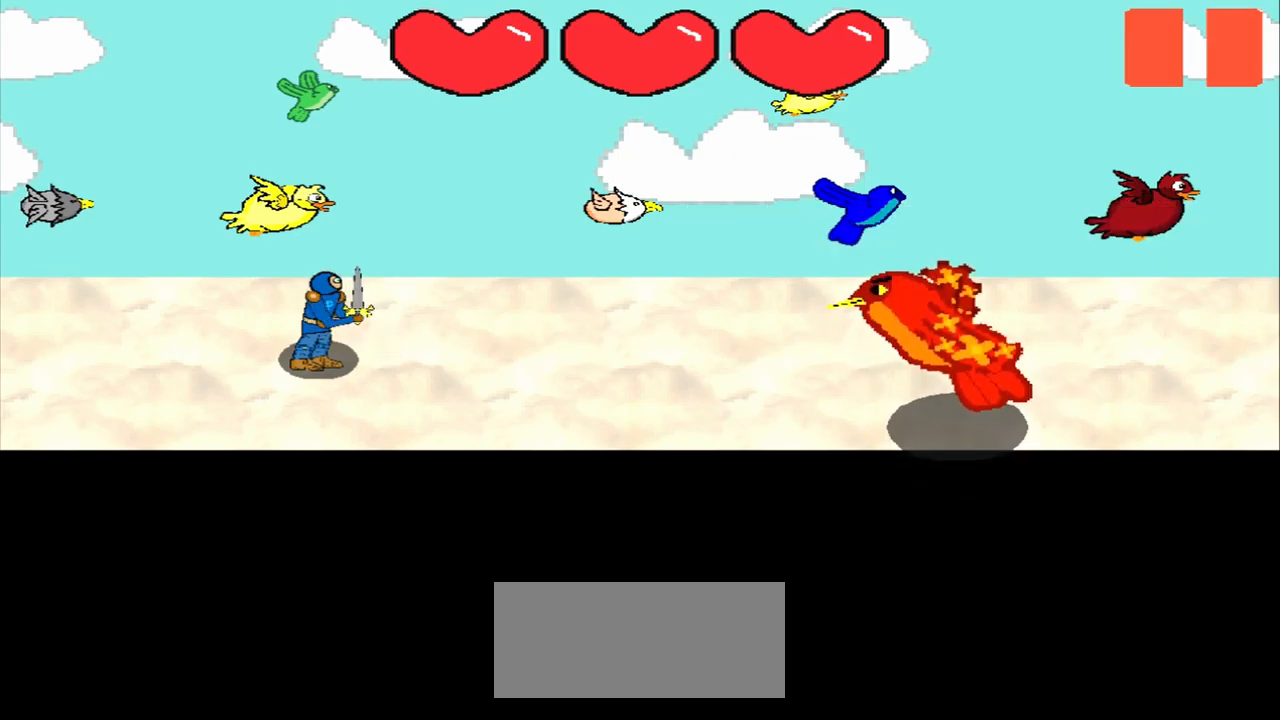
{"buttons": [], "left_stick": "center", "events": []}
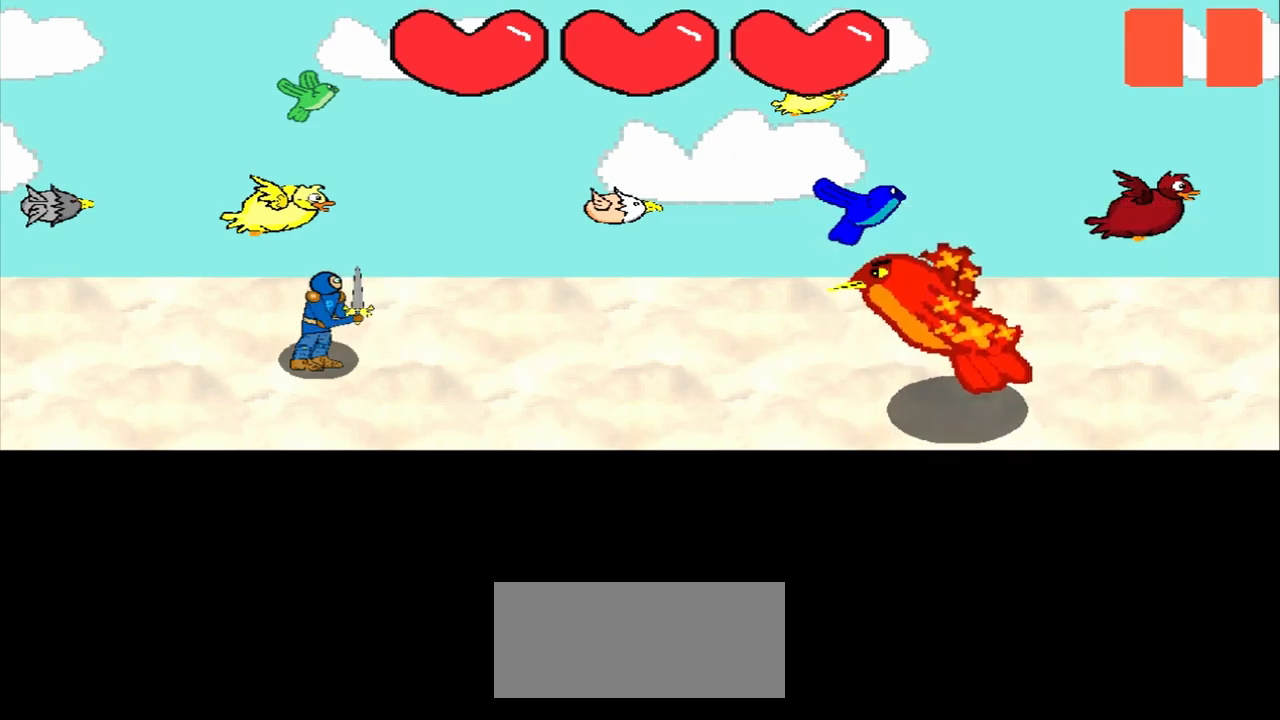
{"buttons": [], "left_stick": "center", "events": []}
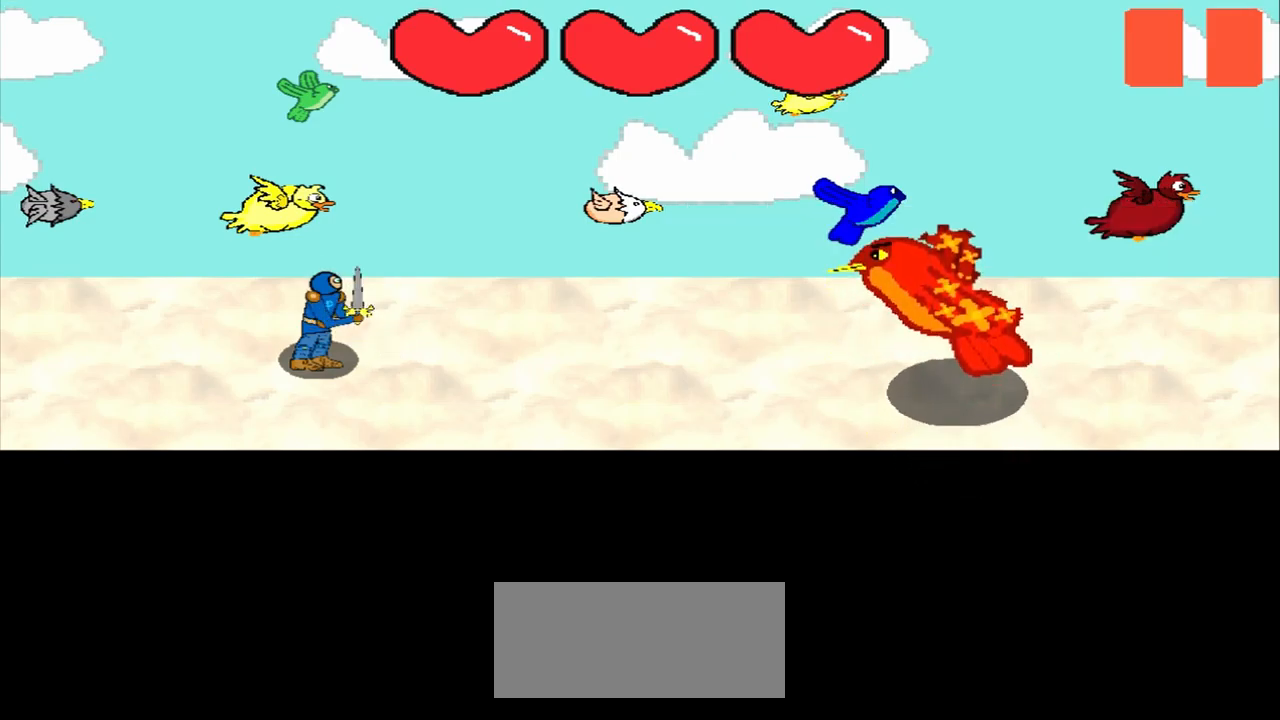
{"buttons": [], "left_stick": "center", "events": []}
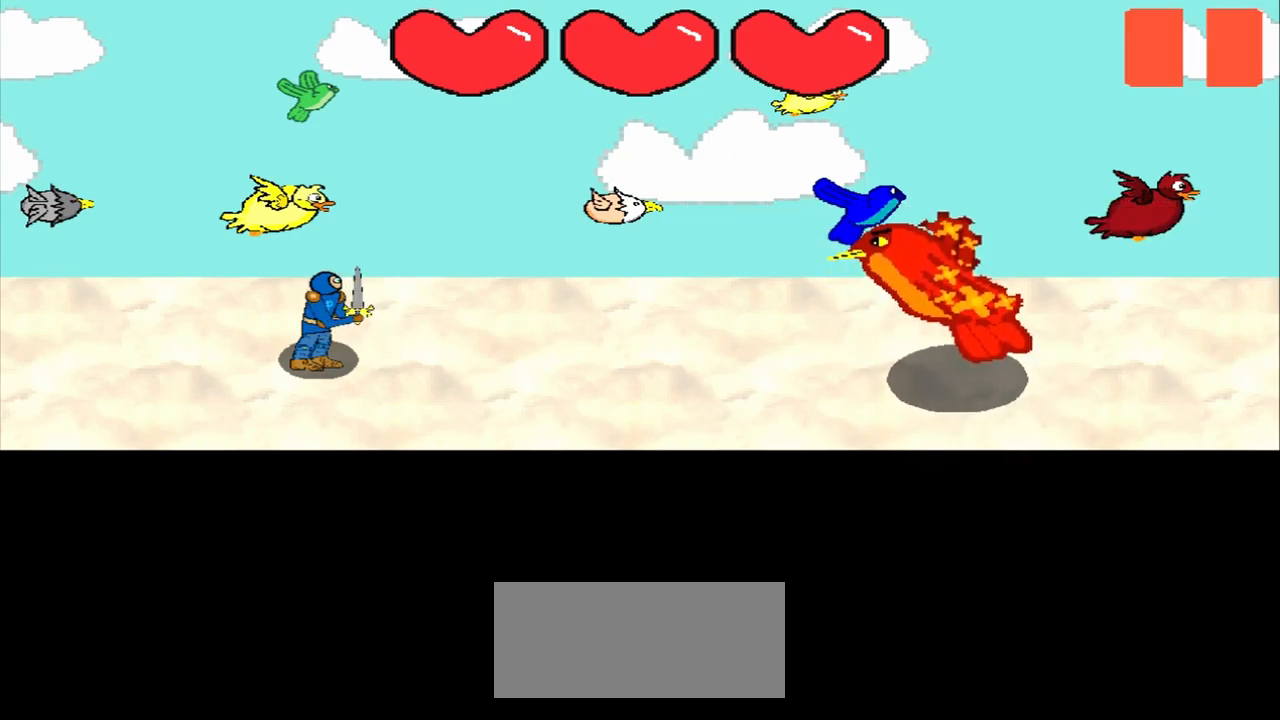
{"buttons": [], "left_stick": "center", "events": []}
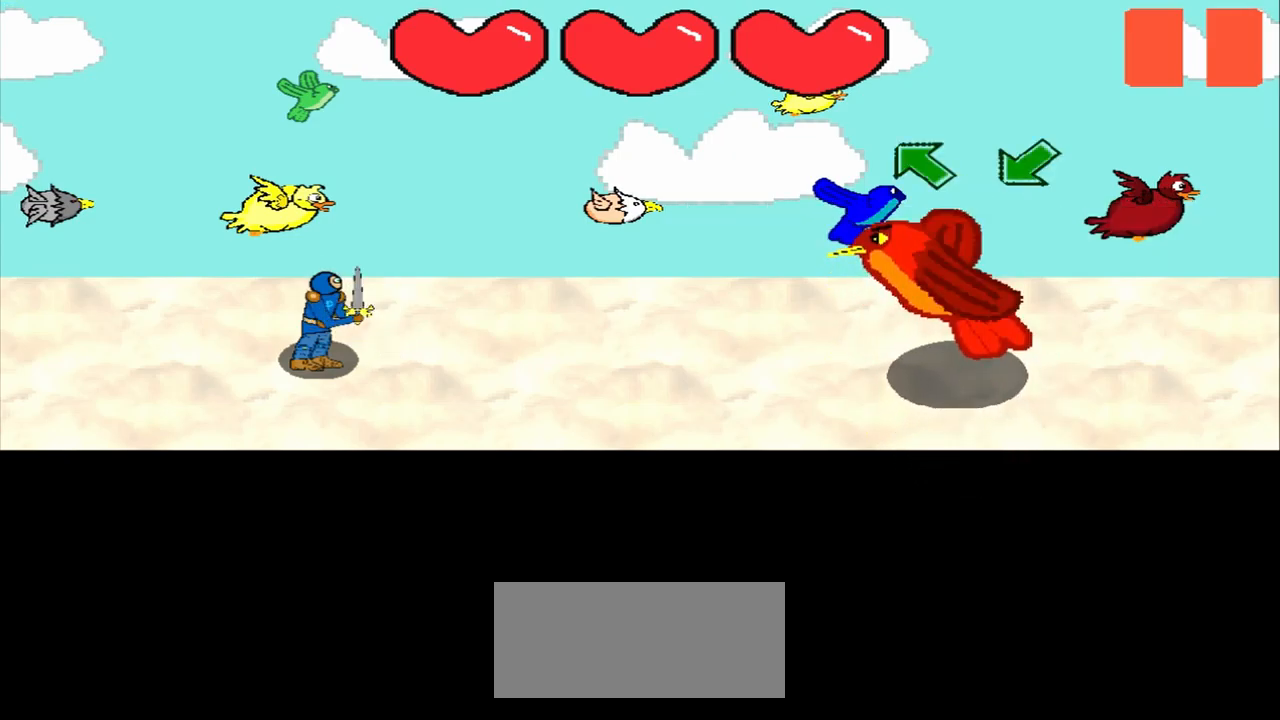
{"buttons": [], "left_stick": "up-left", "events": [[500, "left_stick", "up-left"]]}